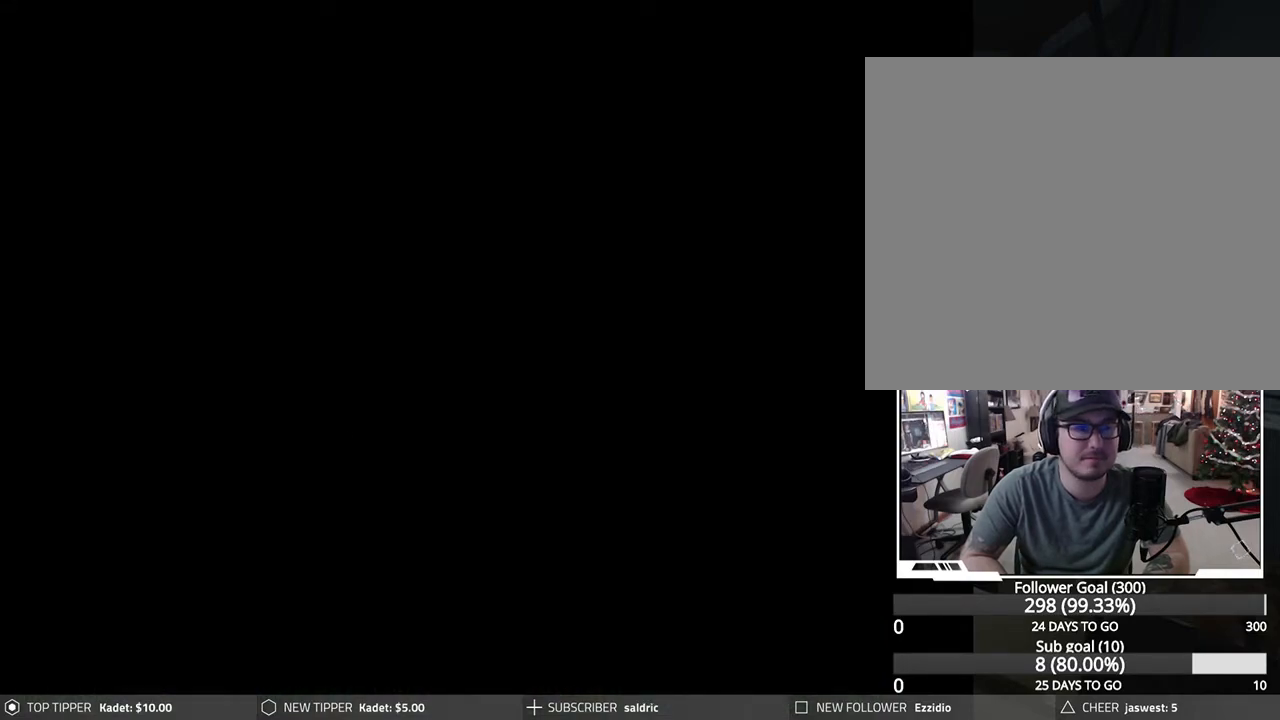
Gameplay with a controller (PlayStation layout); each line is a JSON object with the inputs held at the frame after it. "events" lists button and stick changes between this image and that frame as [ms after this image, input, new state], when the widget could be followed in between. Not read: right_stick.
{"buttons": ["CROSS"], "left_stick": "center", "events": []}
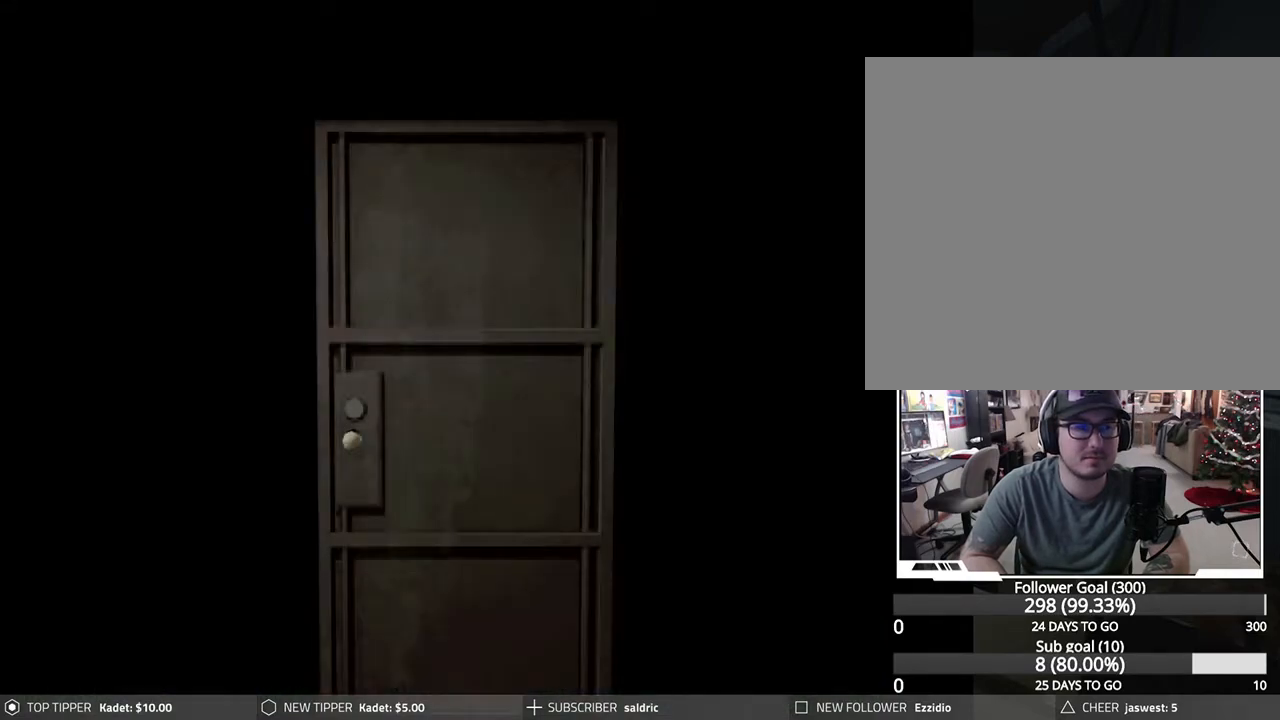
{"buttons": [], "left_stick": "center", "events": [[350, "CROSS", "up"]]}
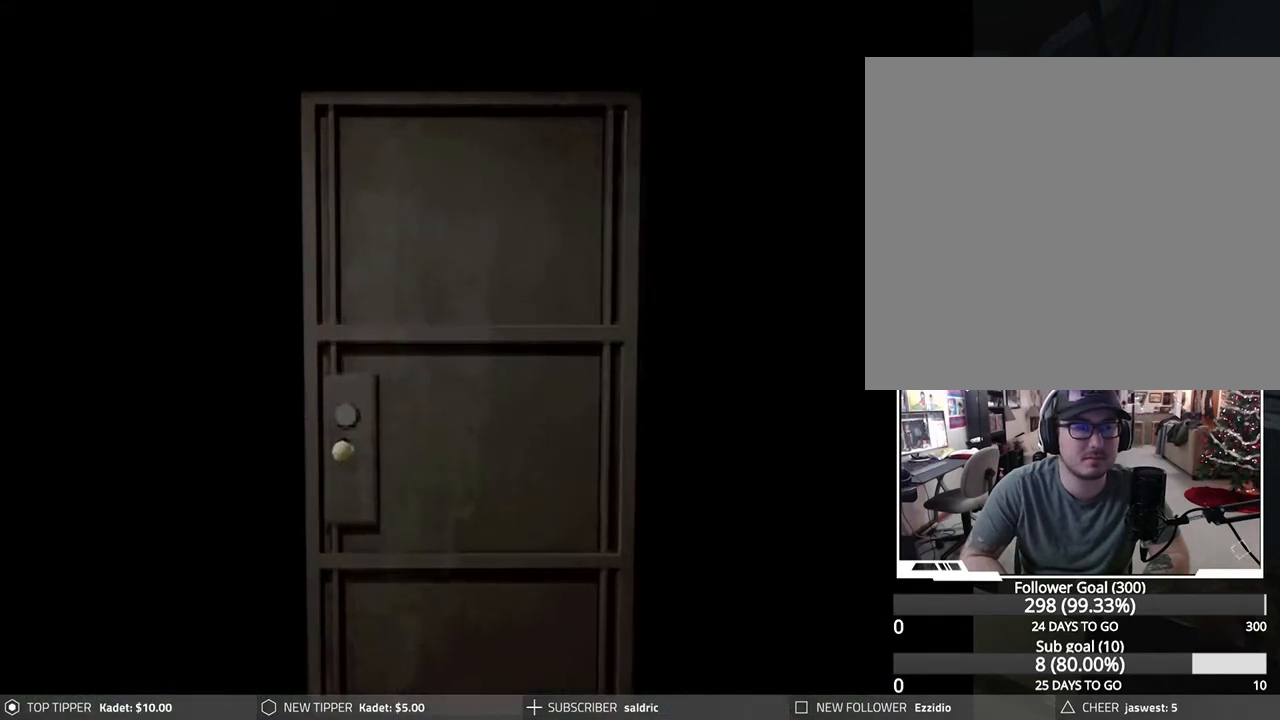
{"buttons": [], "left_stick": "center", "events": []}
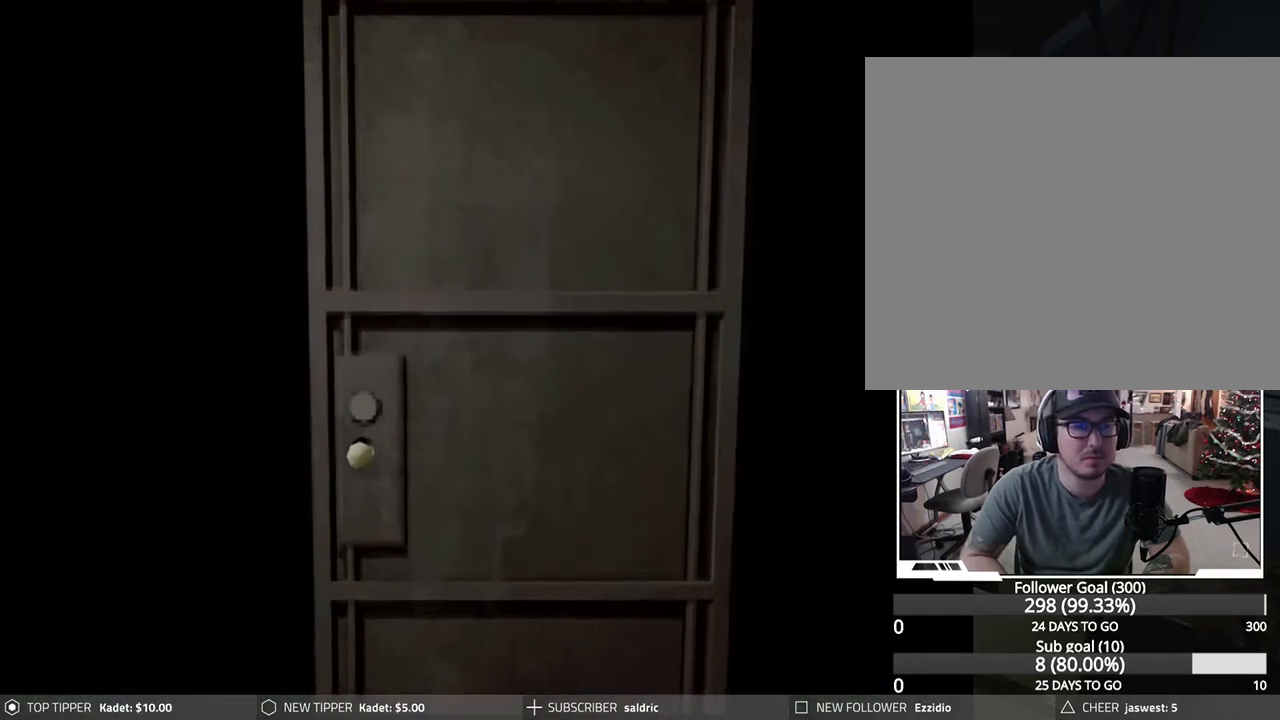
{"buttons": [], "left_stick": "center", "events": []}
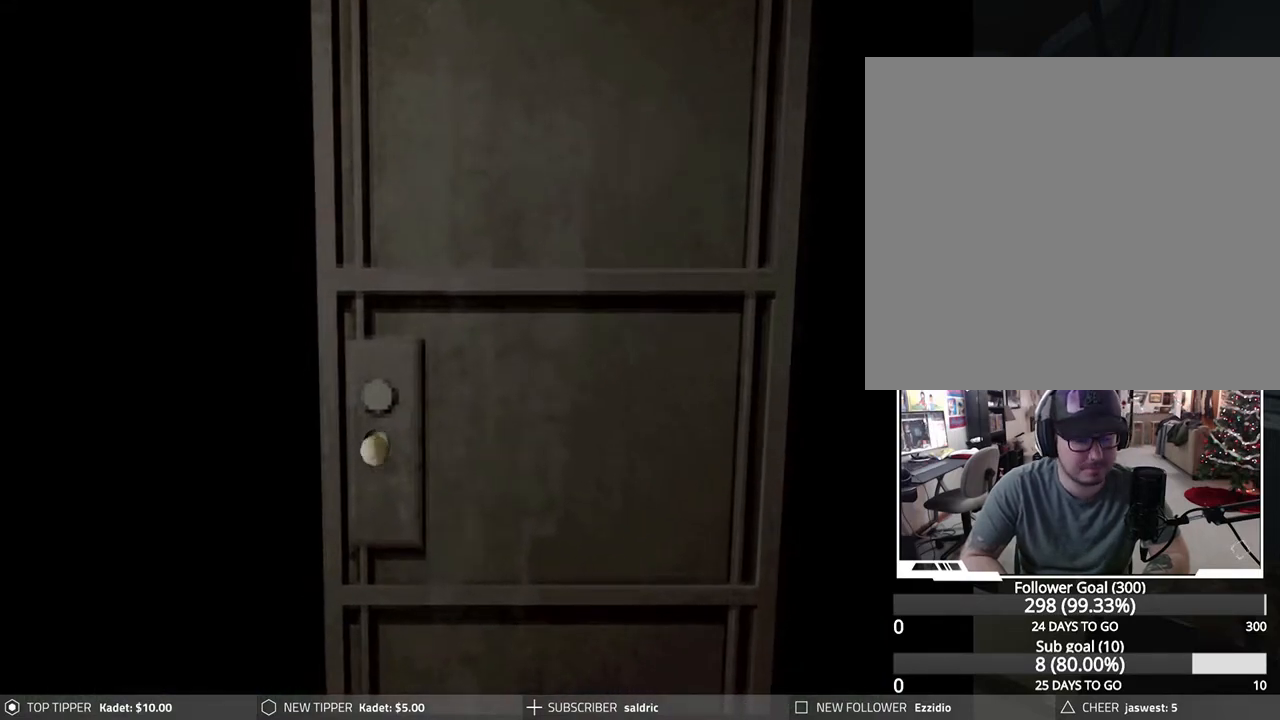
{"buttons": ["CROSS"], "left_stick": "center", "events": [[367, "CROSS", "down"]]}
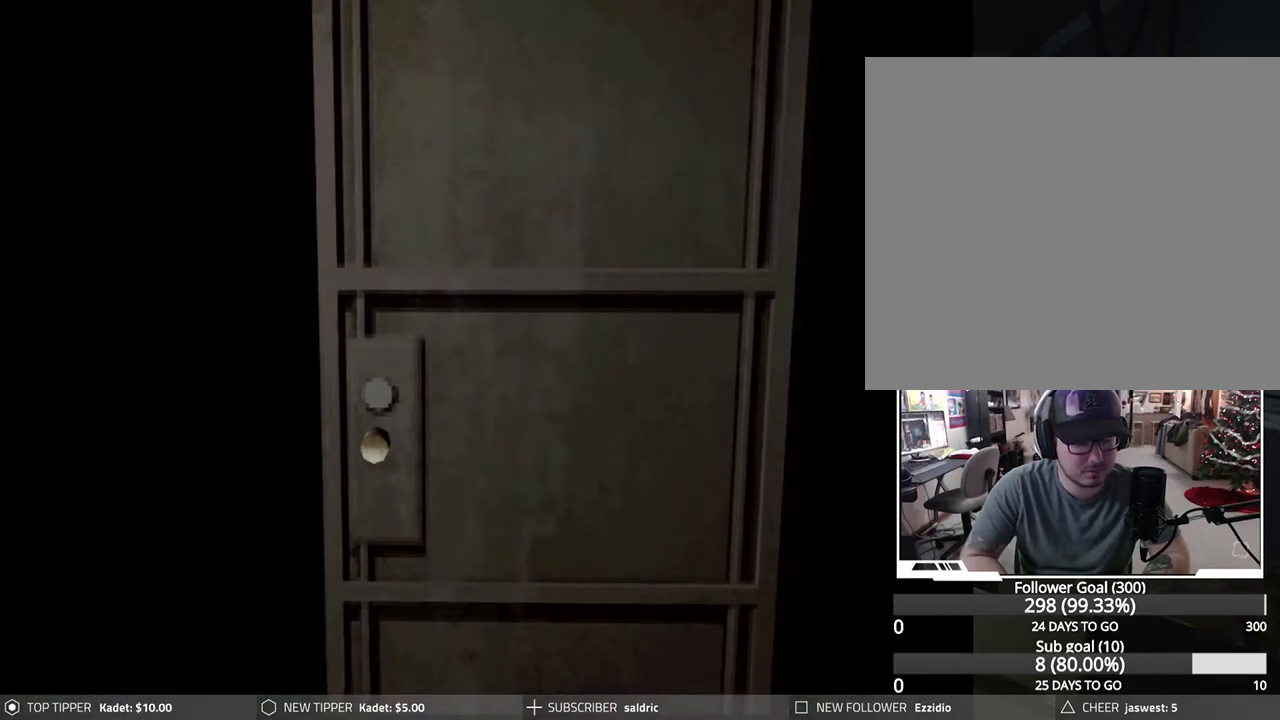
{"buttons": [], "left_stick": "center", "events": [[500, "CROSS", "up"]]}
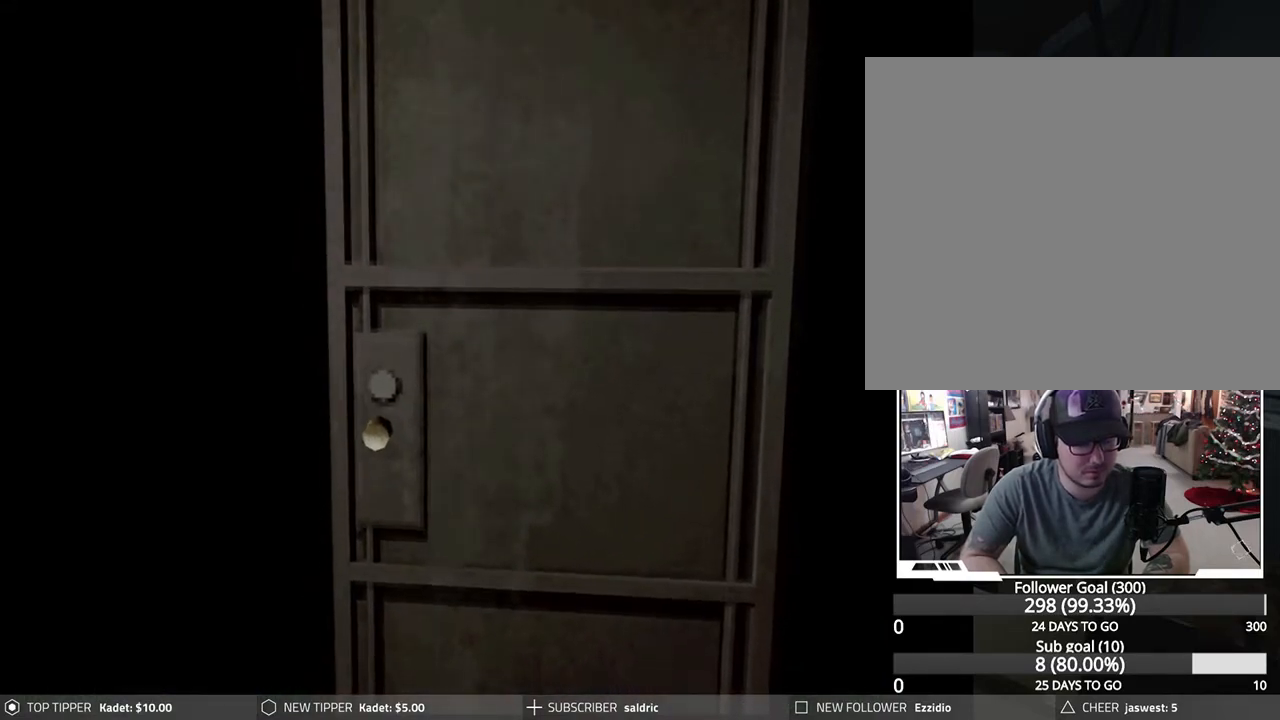
{"buttons": [], "left_stick": "center", "events": []}
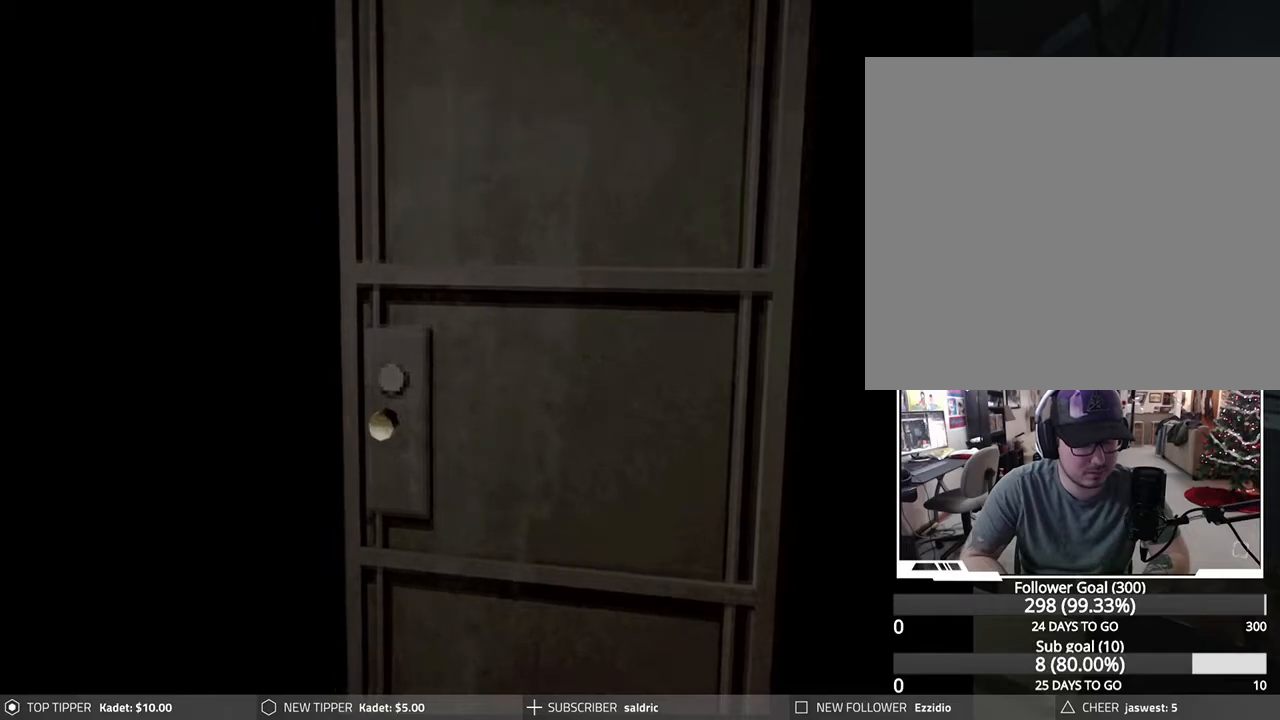
{"buttons": [], "left_stick": "center", "events": []}
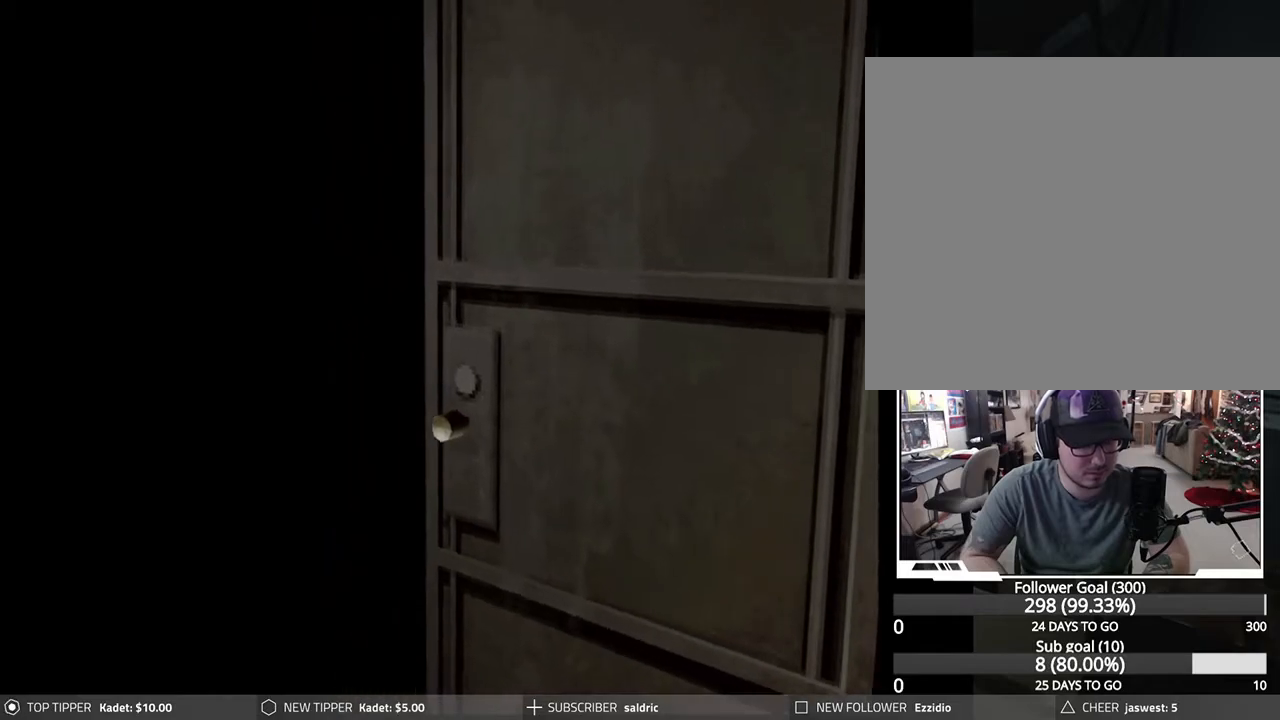
{"buttons": [], "left_stick": "center", "events": []}
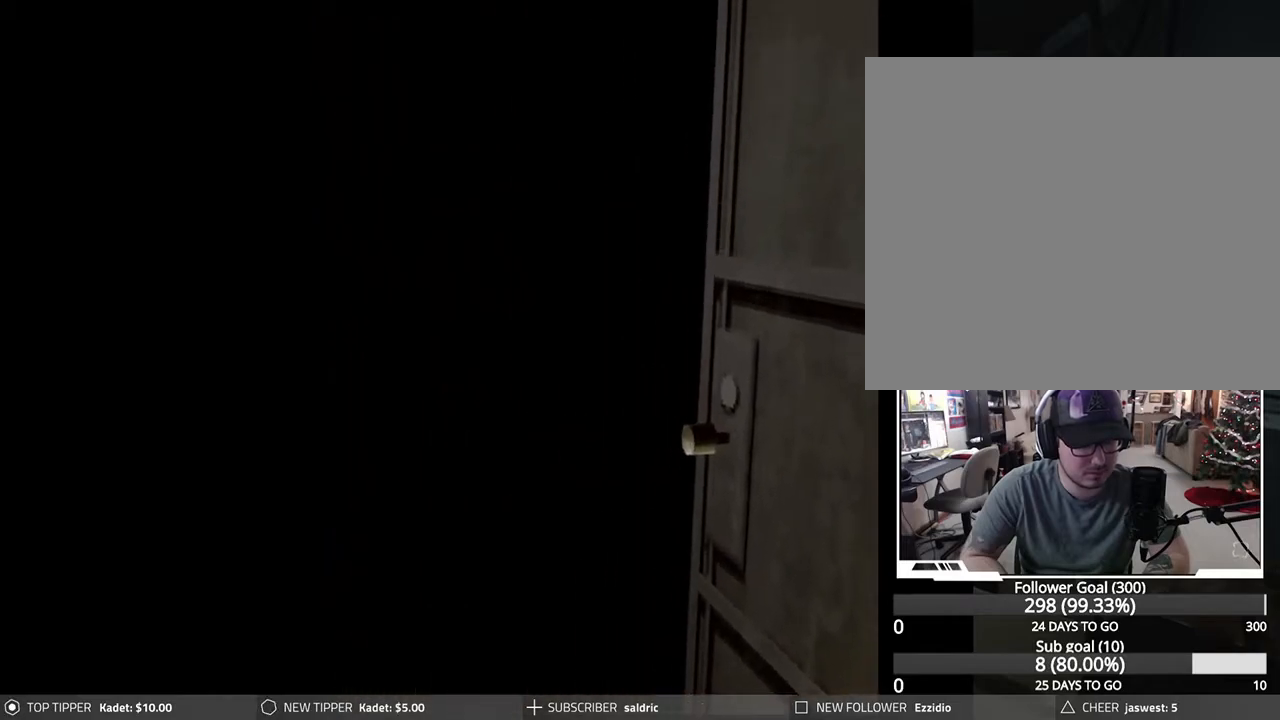
{"buttons": [], "left_stick": "center", "events": []}
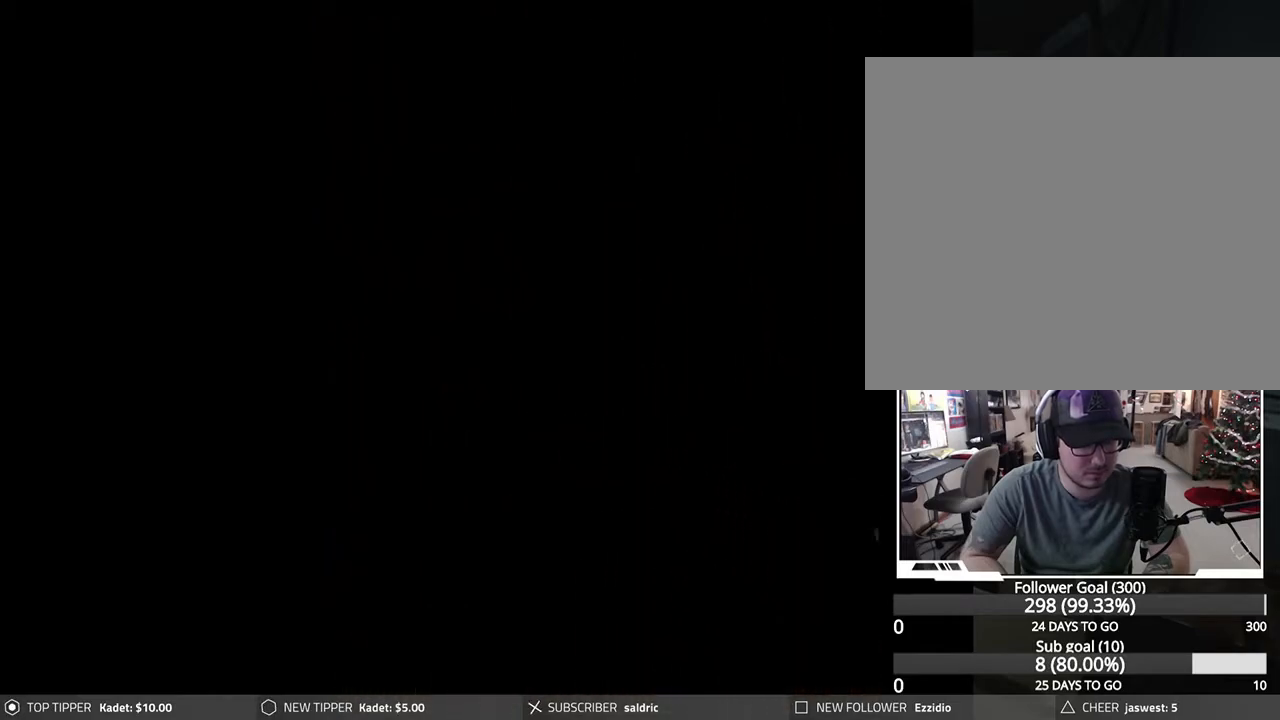
{"buttons": [], "left_stick": "center", "events": []}
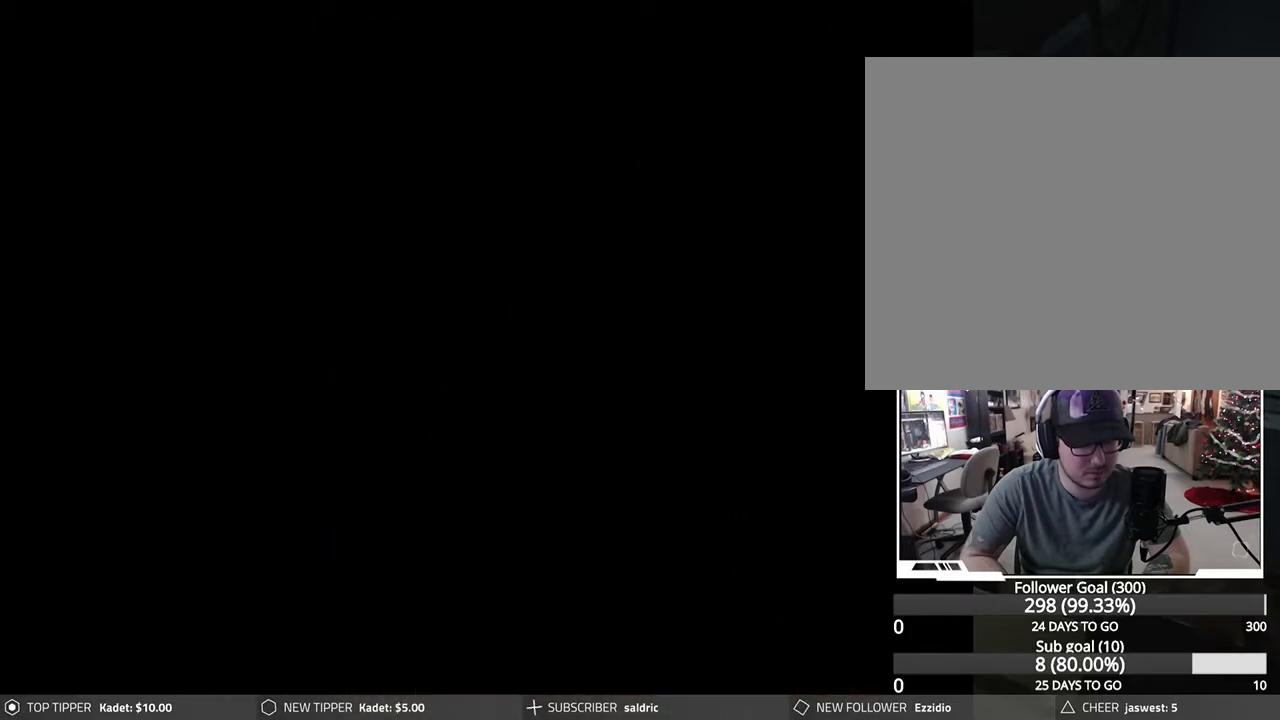
{"buttons": [], "left_stick": "center", "events": []}
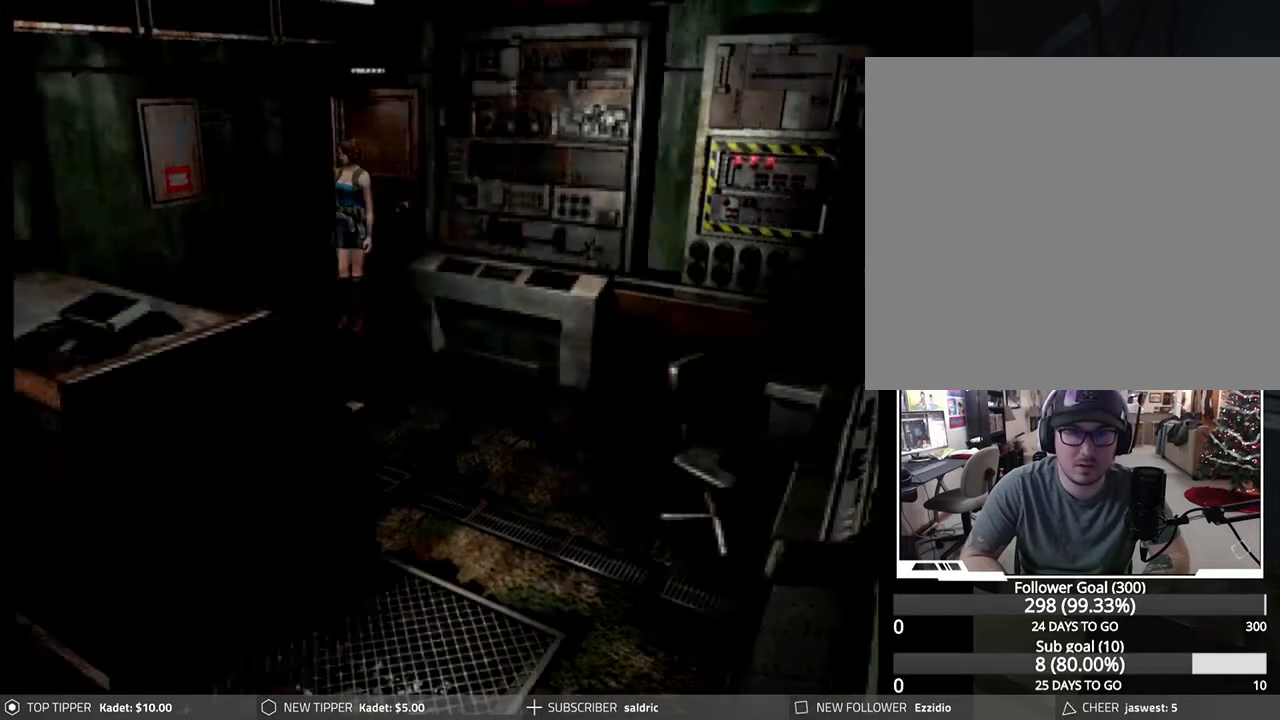
{"buttons": ["DPAD_RIGHT"], "left_stick": "center", "events": [[450, "DPAD_RIGHT", "down"]]}
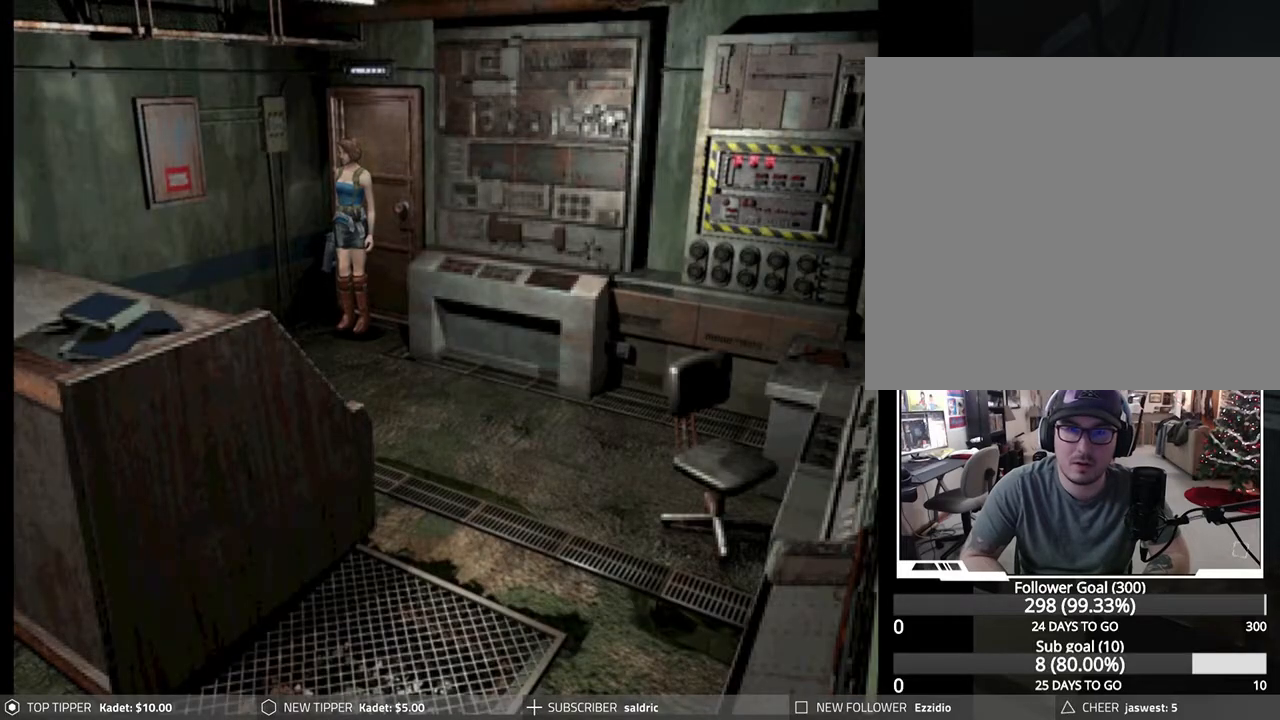
{"buttons": ["DPAD_DOWN", "DPAD_RIGHT"], "left_stick": "center", "events": [[333, "DPAD_DOWN", "down"]]}
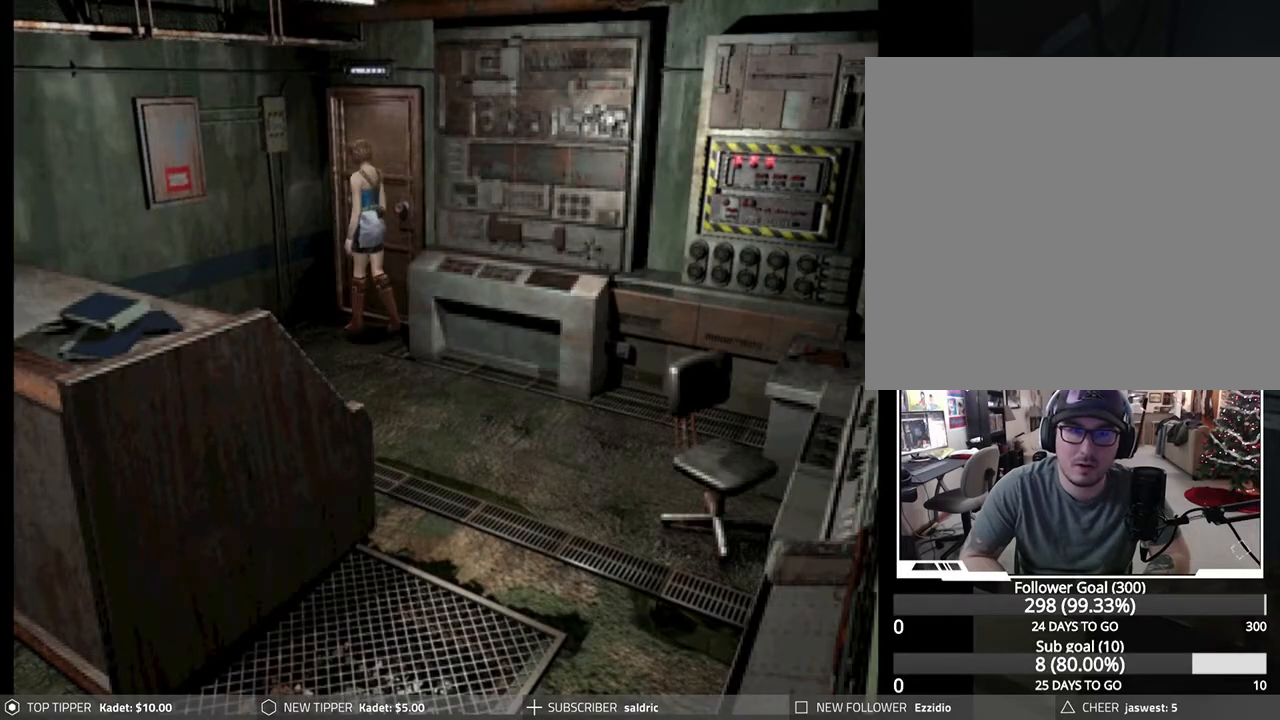
{"buttons": ["DPAD_DOWN", "DPAD_RIGHT"], "left_stick": "center", "events": []}
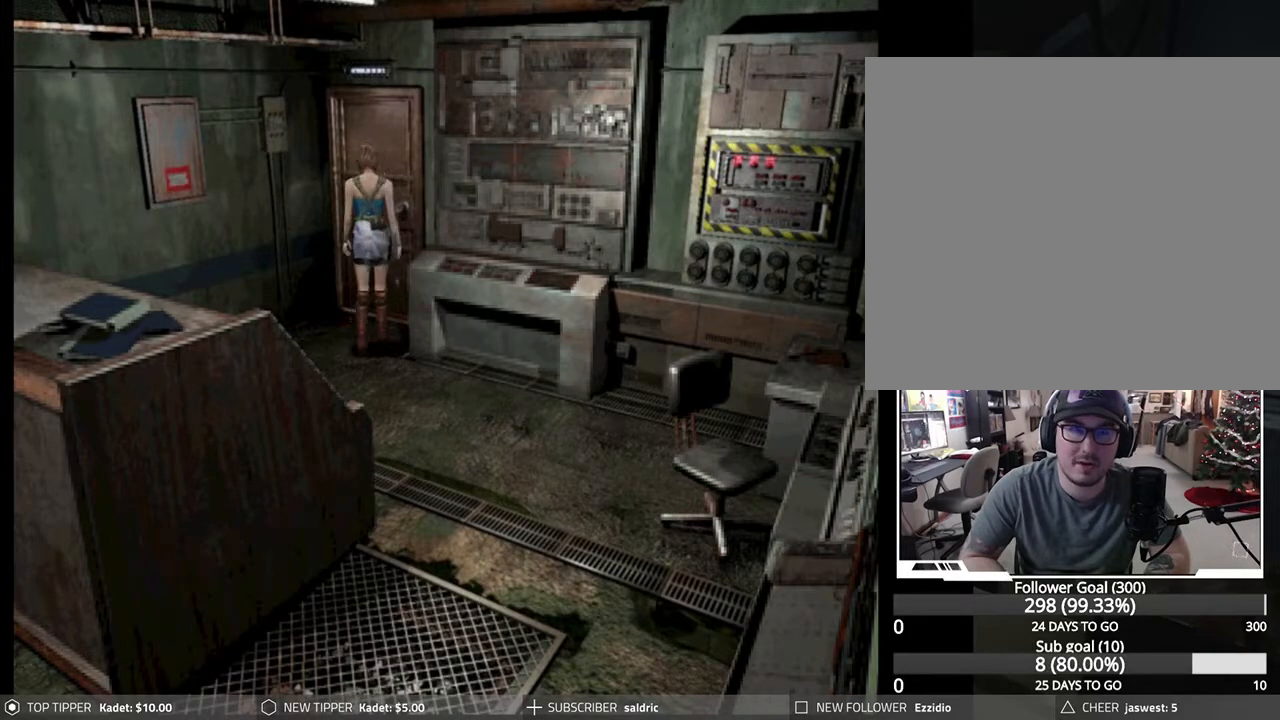
{"buttons": ["DPAD_DOWN"], "left_stick": "center", "events": [[217, "DPAD_RIGHT", "up"], [267, "DPAD_LEFT", "down"], [500, "DPAD_LEFT", "up"]]}
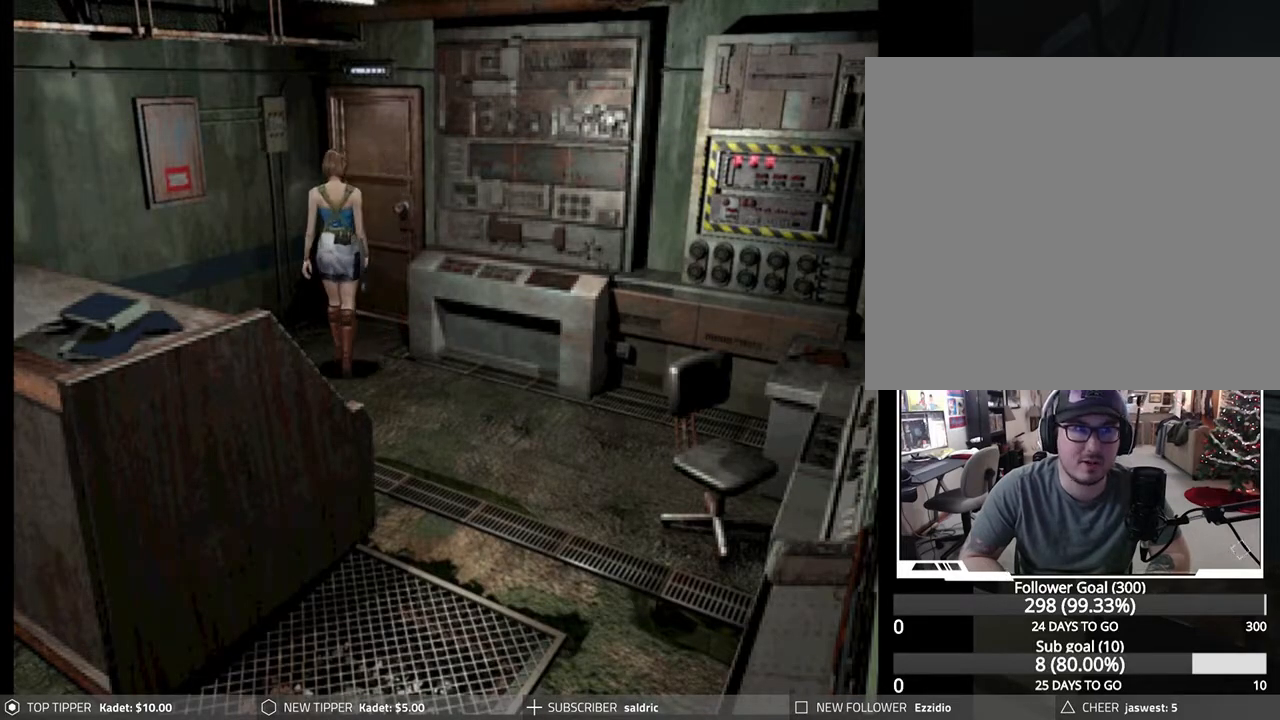
{"buttons": ["DPAD_DOWN", "DPAD_LEFT"], "left_stick": "center", "events": [[350, "DPAD_LEFT", "down"]]}
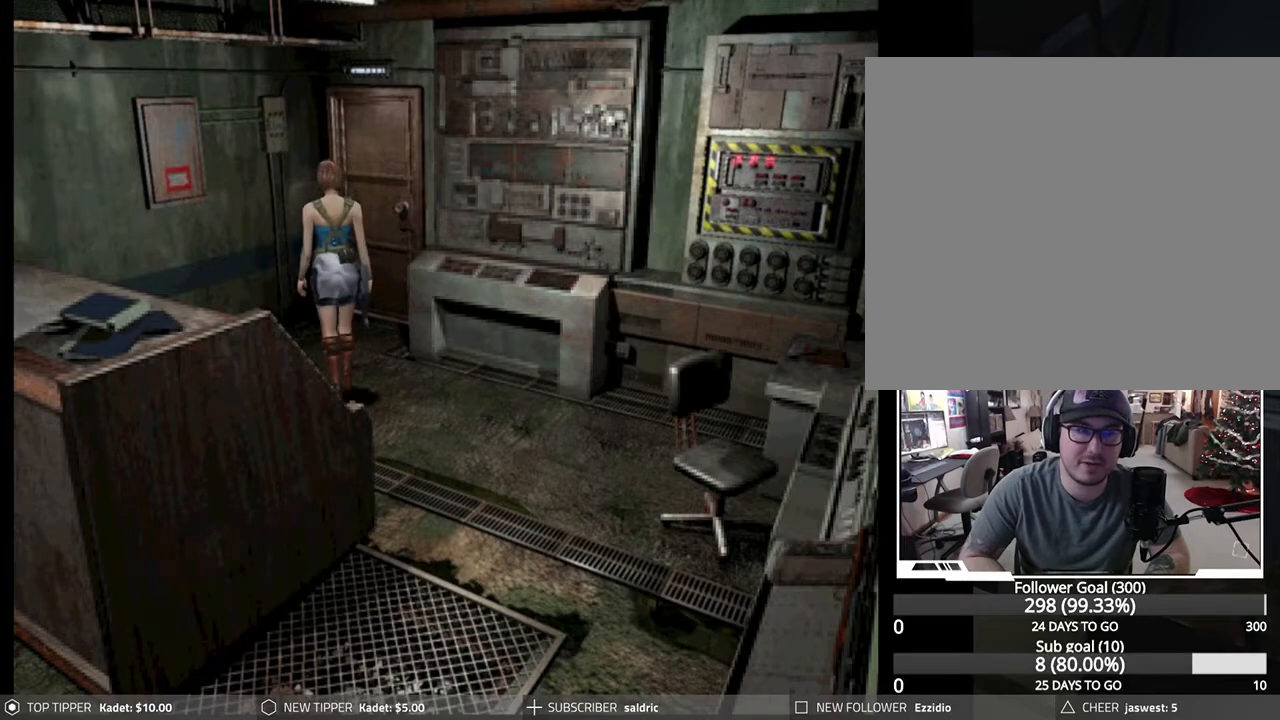
{"buttons": ["DPAD_DOWN"], "left_stick": "center", "events": [[267, "DPAD_LEFT", "up"]]}
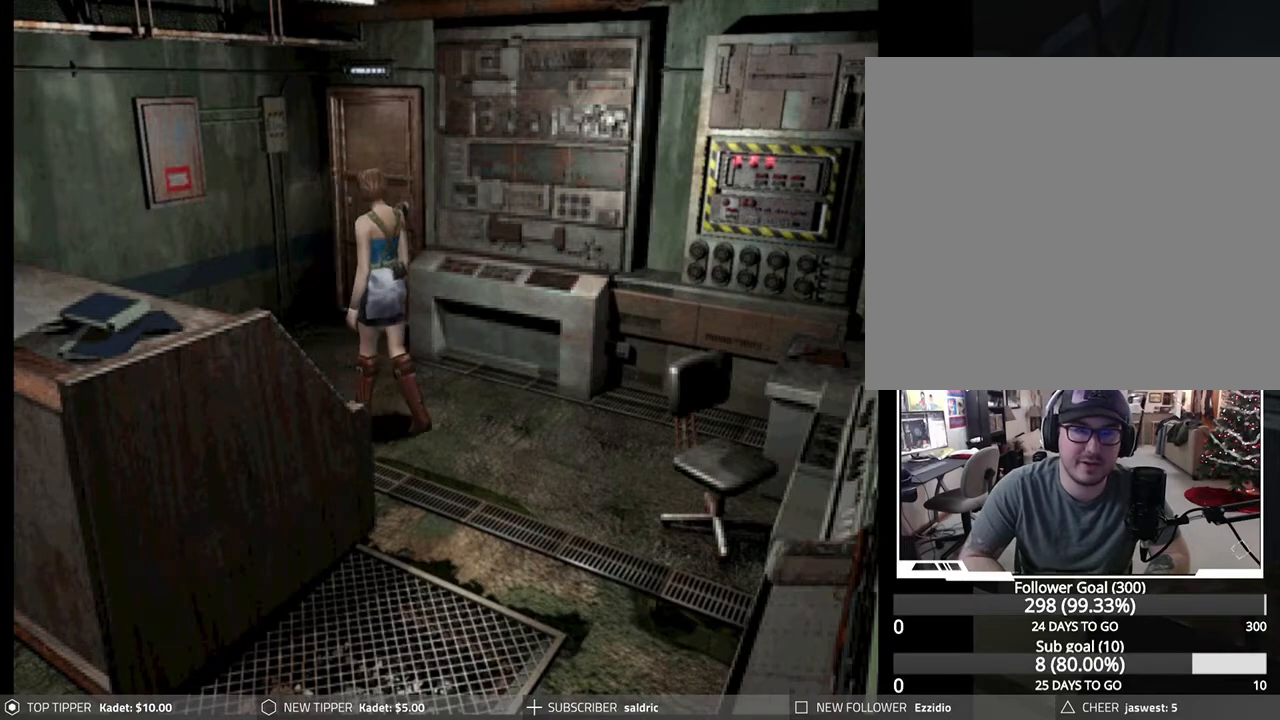
{"buttons": ["DPAD_DOWN"], "left_stick": "center", "events": [[133, "DPAD_RIGHT", "down"], [450, "DPAD_RIGHT", "up"]]}
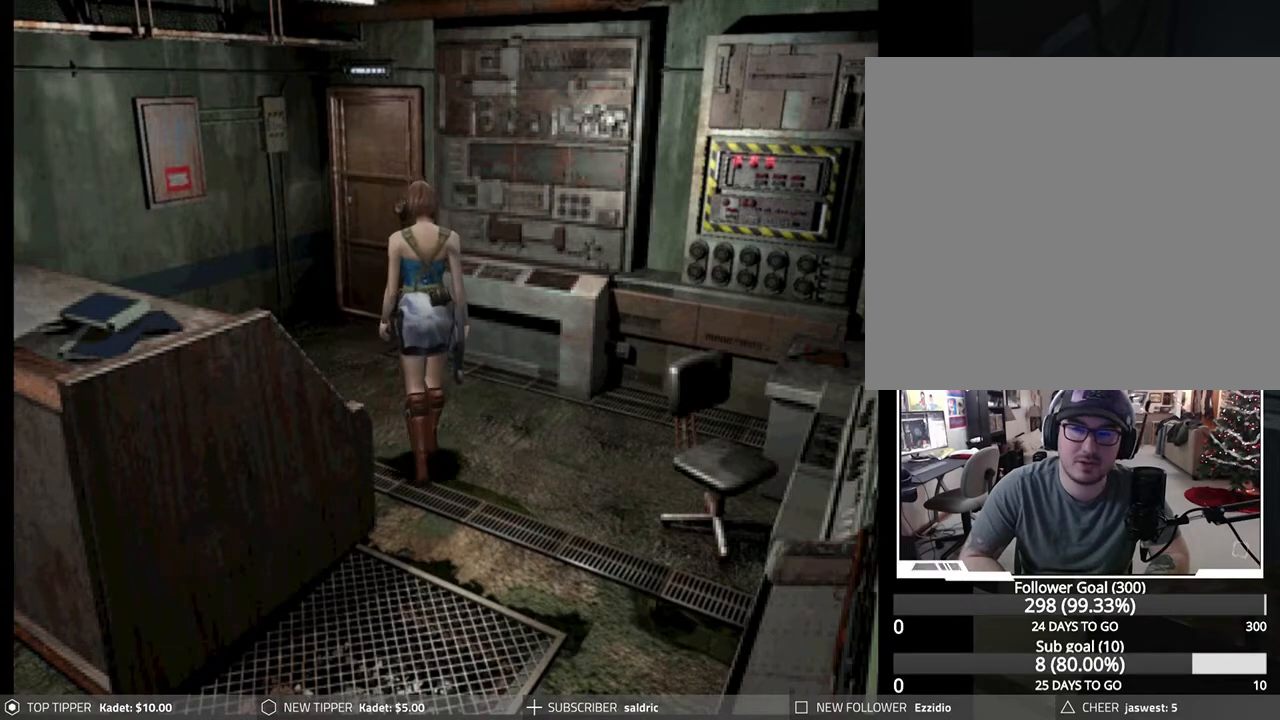
{"buttons": ["DPAD_DOWN"], "left_stick": "center", "events": [[217, "DPAD_RIGHT", "down"], [467, "DPAD_RIGHT", "up"]]}
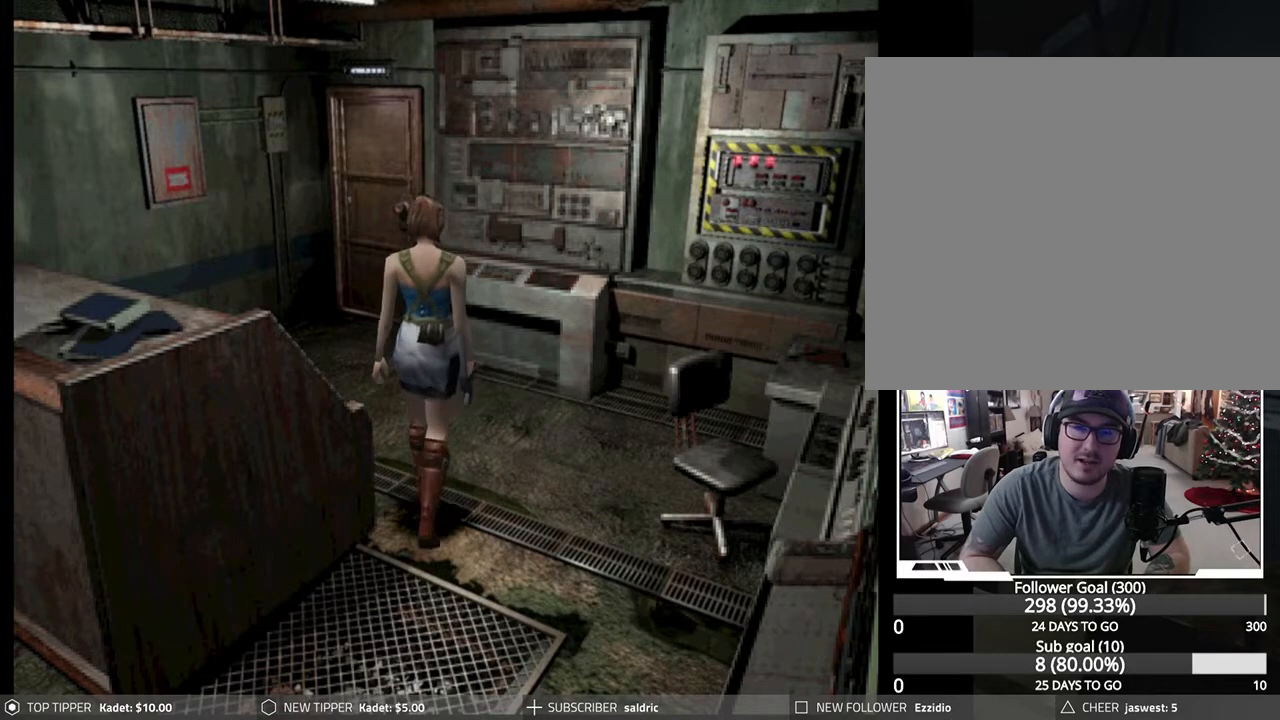
{"buttons": ["DPAD_DOWN", "DPAD_RIGHT"], "left_stick": "center", "events": [[367, "DPAD_RIGHT", "down"]]}
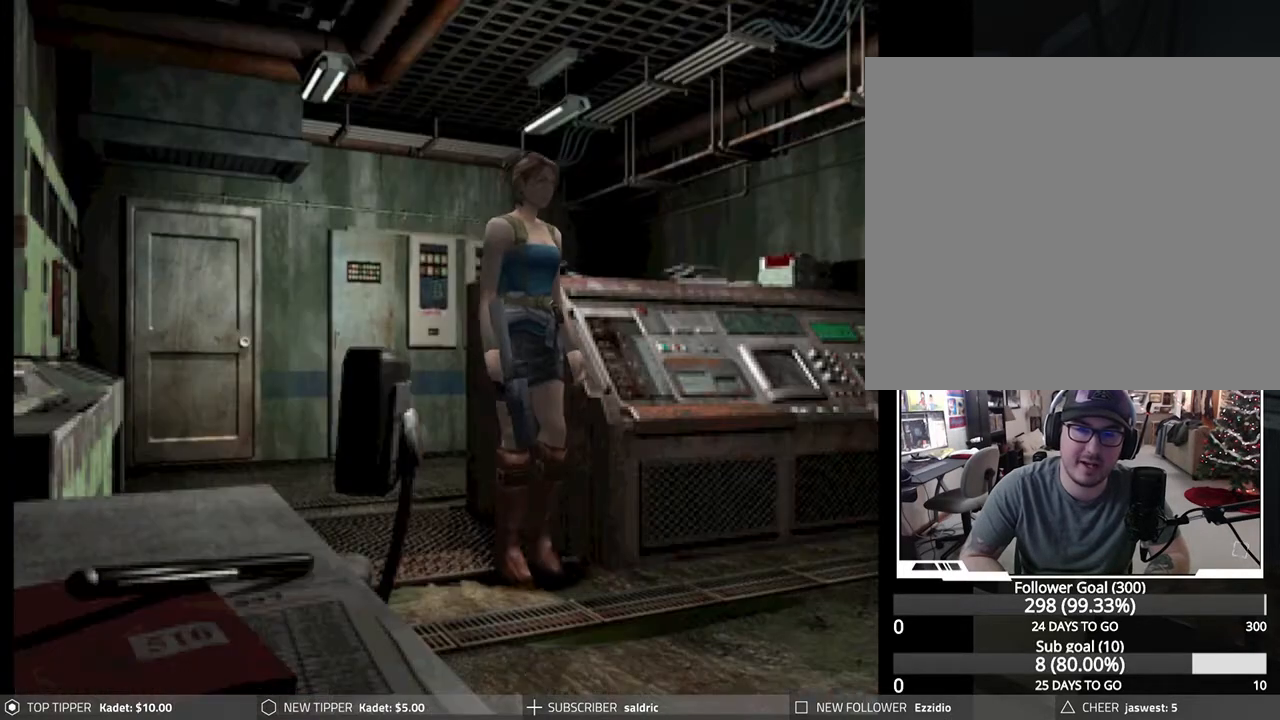
{"buttons": ["DPAD_DOWN", "DPAD_RIGHT"], "left_stick": "center", "events": [[133, "DPAD_RIGHT", "up"], [250, "DPAD_RIGHT", "down"], [367, "DPAD_RIGHT", "up"], [483, "DPAD_RIGHT", "down"]]}
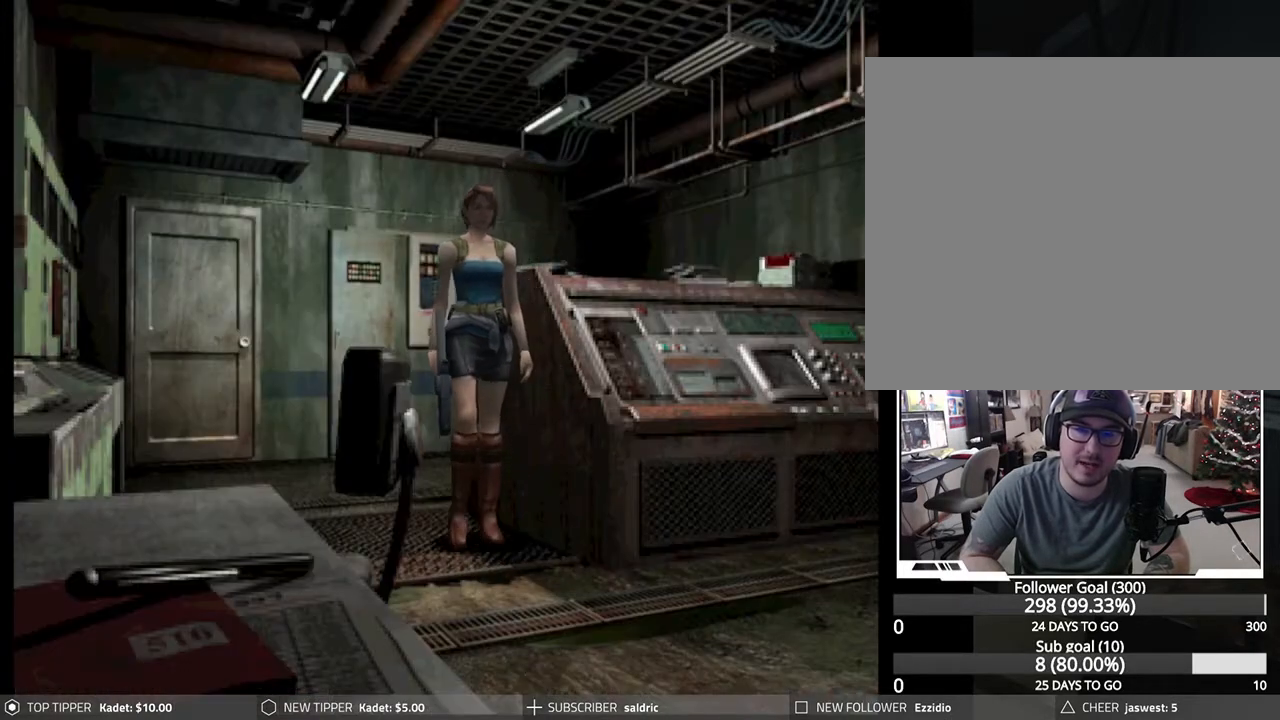
{"buttons": ["DPAD_DOWN", "DPAD_RIGHT"], "left_stick": "center", "events": []}
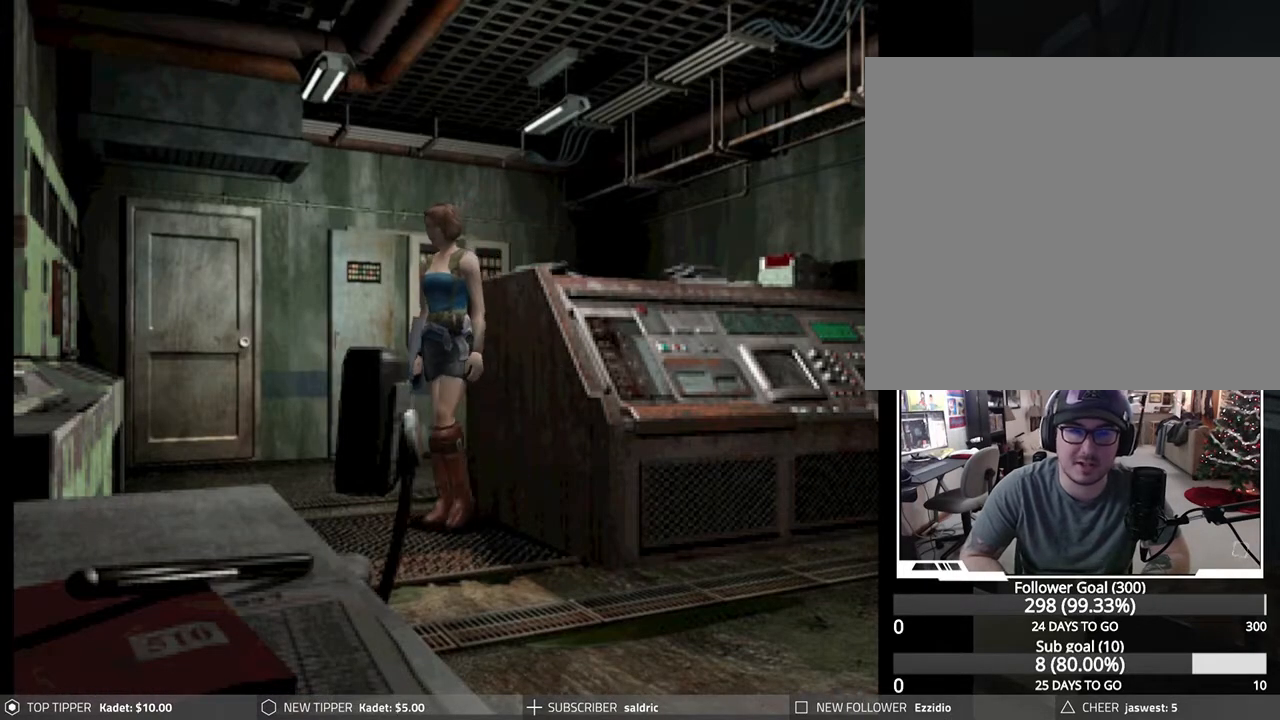
{"buttons": ["DPAD_DOWN", "DPAD_LEFT"], "left_stick": "center", "events": [[83, "DPAD_RIGHT", "up"], [417, "DPAD_LEFT", "down"]]}
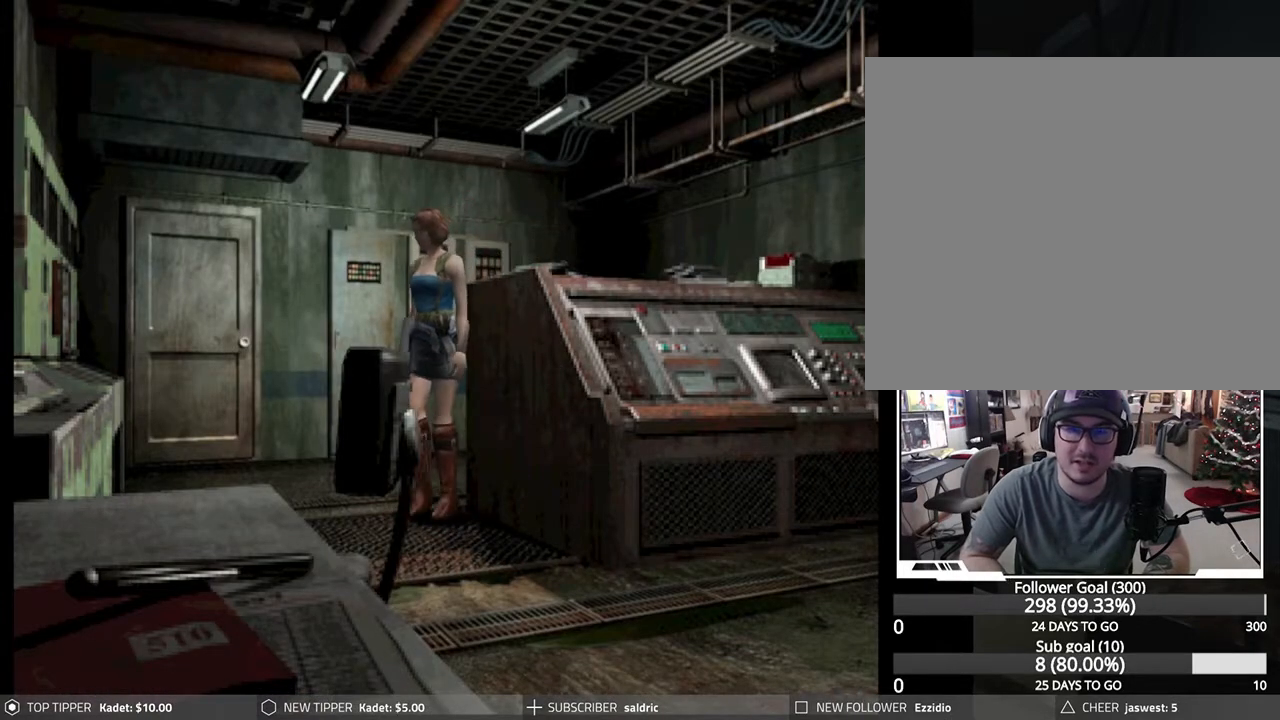
{"buttons": ["DPAD_DOWN"], "left_stick": "center", "events": [[150, "DPAD_LEFT", "up"], [233, "DPAD_RIGHT", "down"], [250, "DPAD_DOWN", "up"], [317, "DPAD_DOWN", "down"], [333, "DPAD_RIGHT", "up"], [367, "DPAD_LEFT", "down"], [450, "DPAD_LEFT", "up"]]}
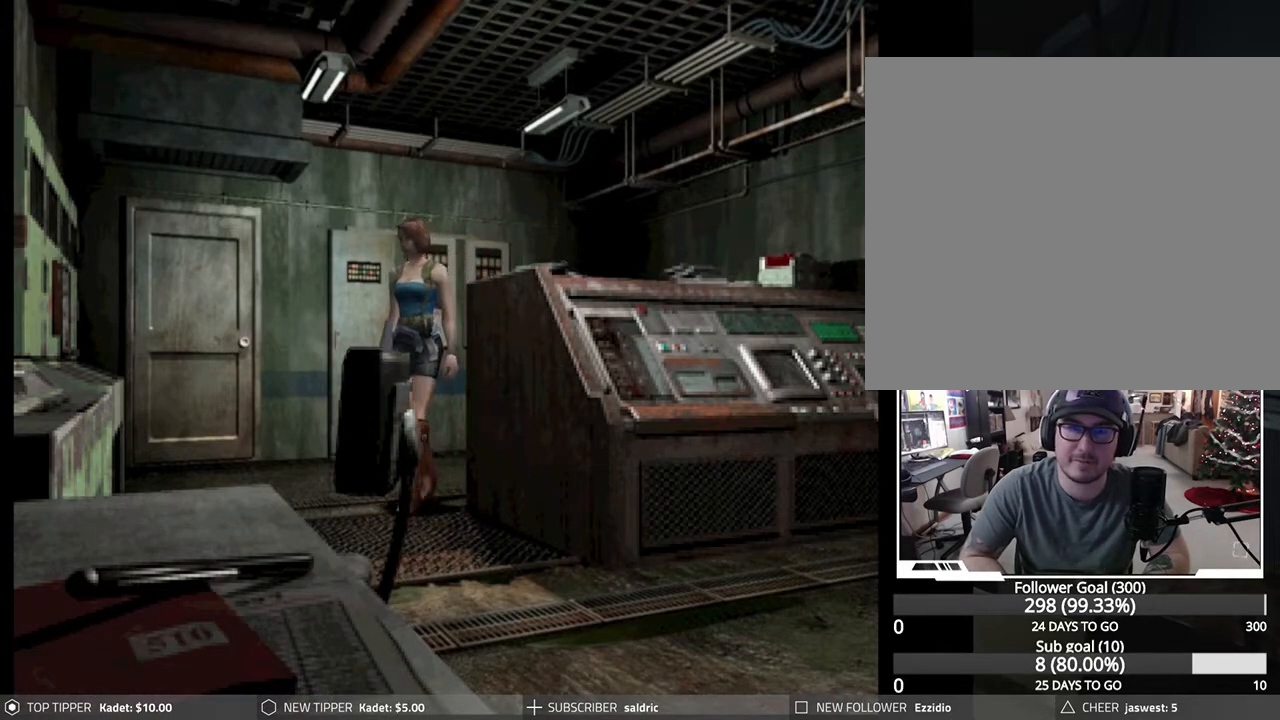
{"buttons": ["DPAD_DOWN", "DPAD_RIGHT"], "left_stick": "center", "events": [[283, "DPAD_RIGHT", "down"], [300, "DPAD_DOWN", "up"], [400, "DPAD_DOWN", "down"]]}
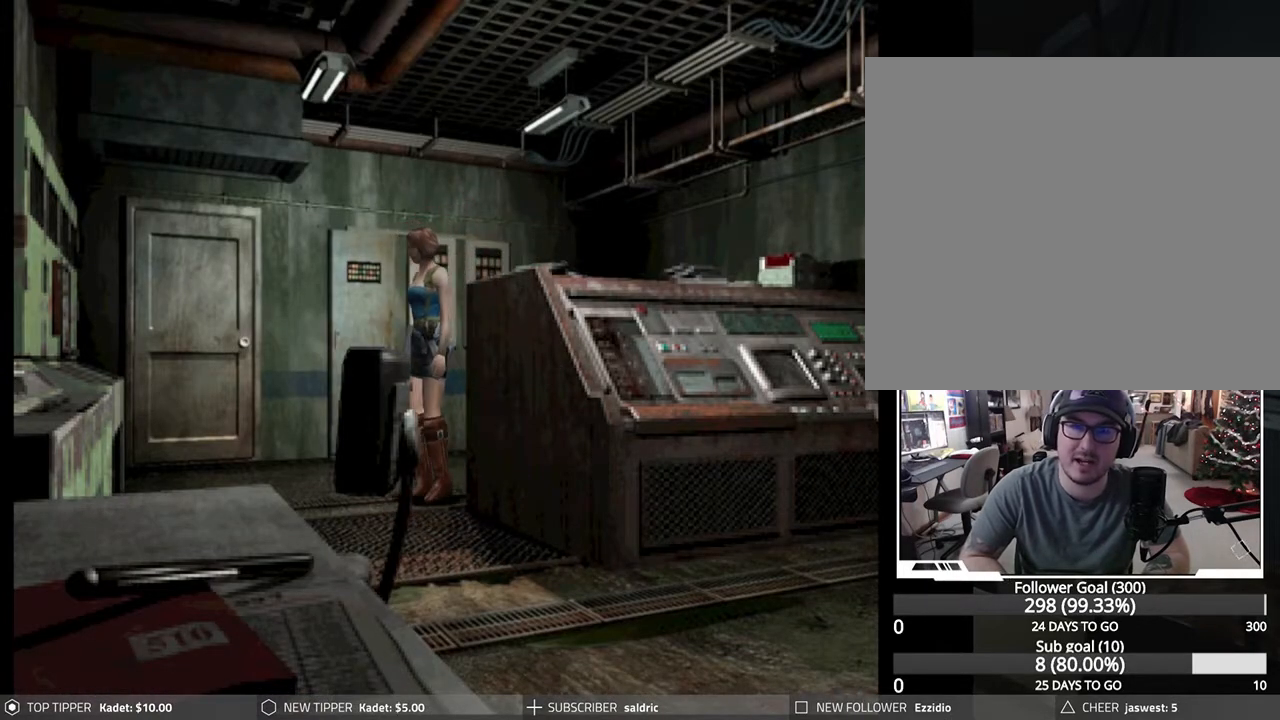
{"buttons": ["DPAD_DOWN", "DPAD_RIGHT"], "left_stick": "center", "events": [[33, "DPAD_RIGHT", "up"], [67, "DPAD_LEFT", "down"], [283, "DPAD_LEFT", "up"], [333, "DPAD_RIGHT", "down"], [350, "DPAD_DOWN", "up"], [450, "DPAD_DOWN", "down"]]}
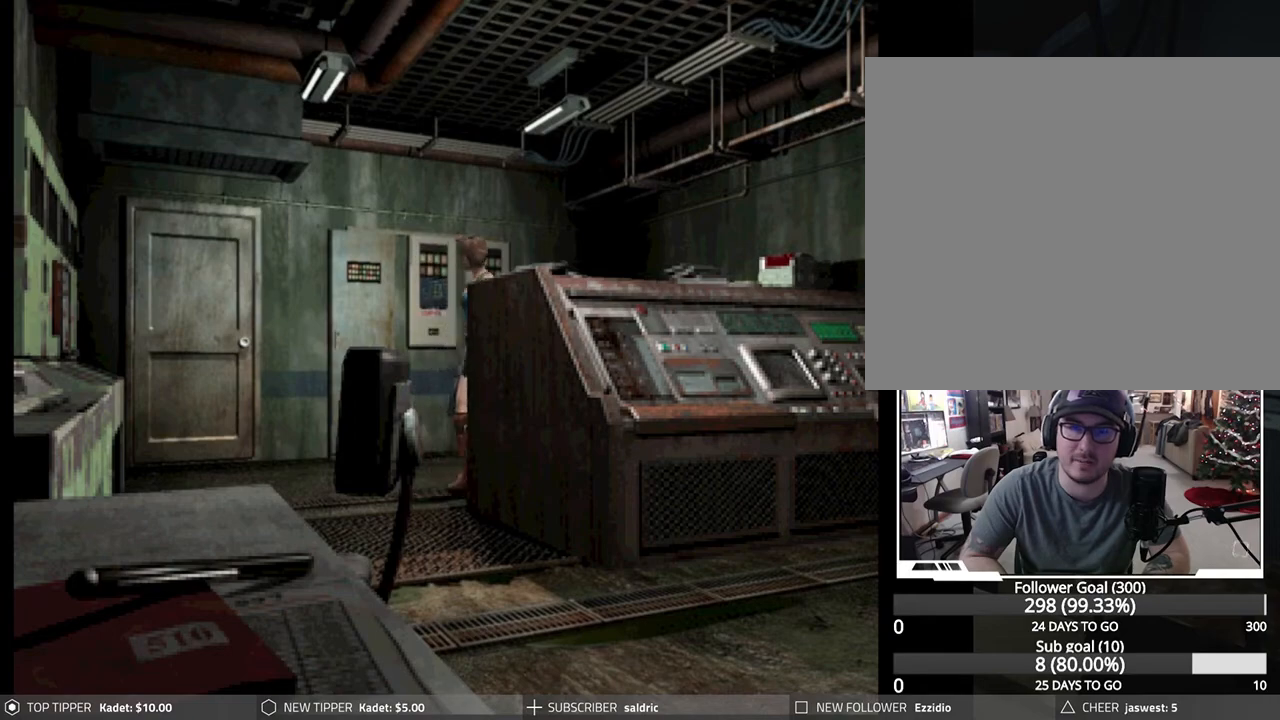
{"buttons": ["DPAD_DOWN"], "left_stick": "center", "events": [[67, "DPAD_RIGHT", "up"]]}
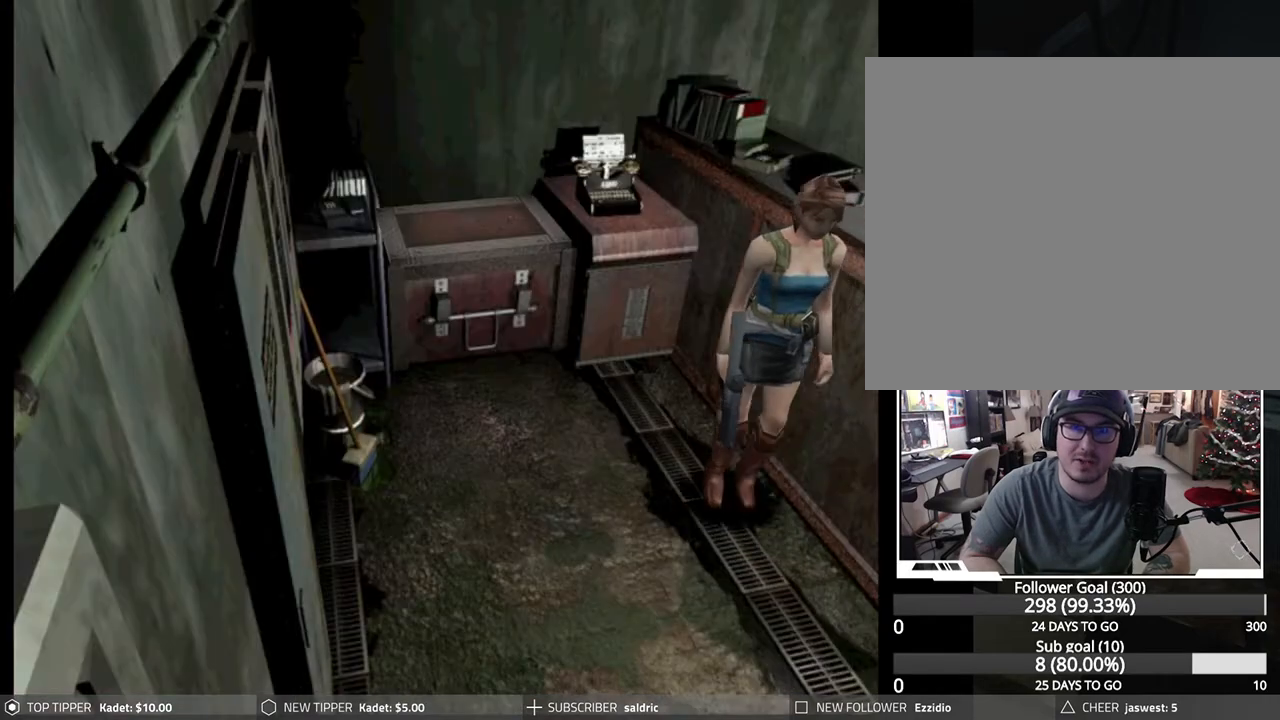
{"buttons": ["DPAD_DOWN", "DPAD_LEFT"], "left_stick": "center", "events": [[233, "DPAD_LEFT", "down"]]}